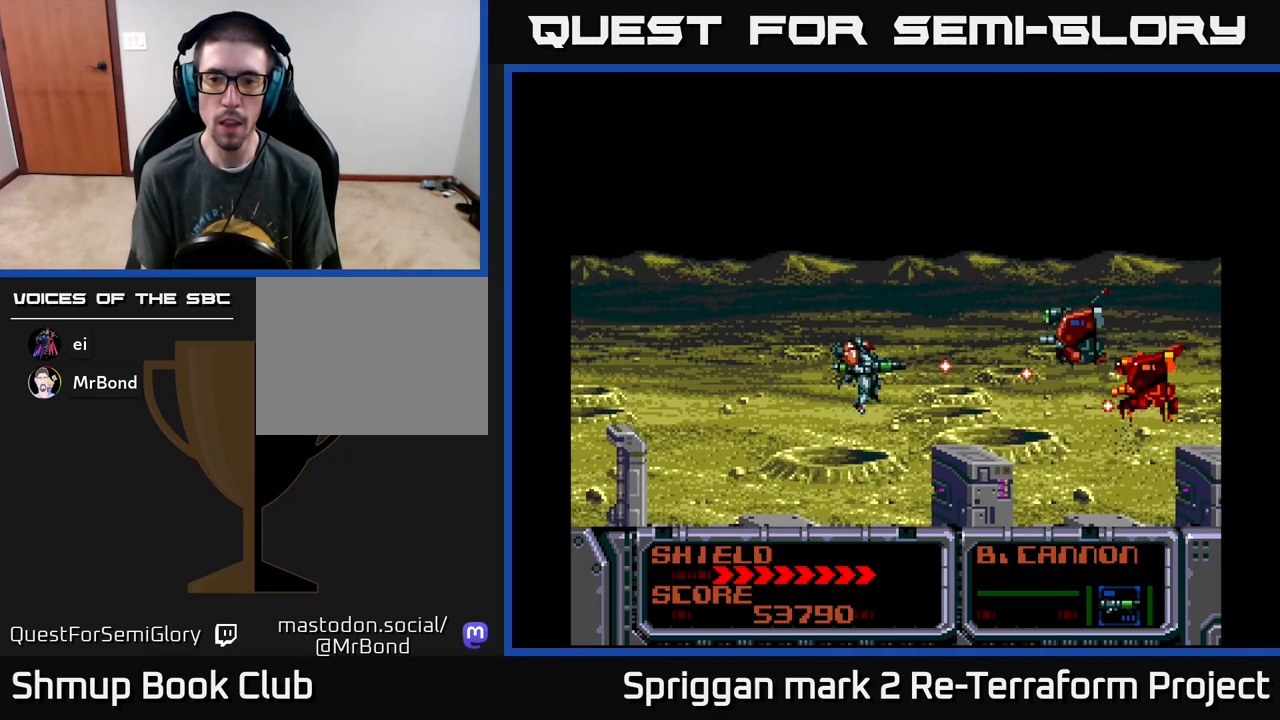
Gameplay with a controller (Xbox layout); each line is a JSON object with the inputs held at the frame after it. "events" lists button and stick changes between this image and that frame as [ms after this image, input, new state], when the widget could be followed in between. Not read: left_stick right_stick.
{"buttons": ["A"], "events": [[150, "DPAD_RIGHT", "down"], [217, "DPAD_DOWN", "down"], [267, "DPAD_RIGHT", "up"], [317, "DPAD_LEFT", "down"], [417, "DPAD_LEFT", "up"], [467, "DPAD_DOWN", "up"]]}
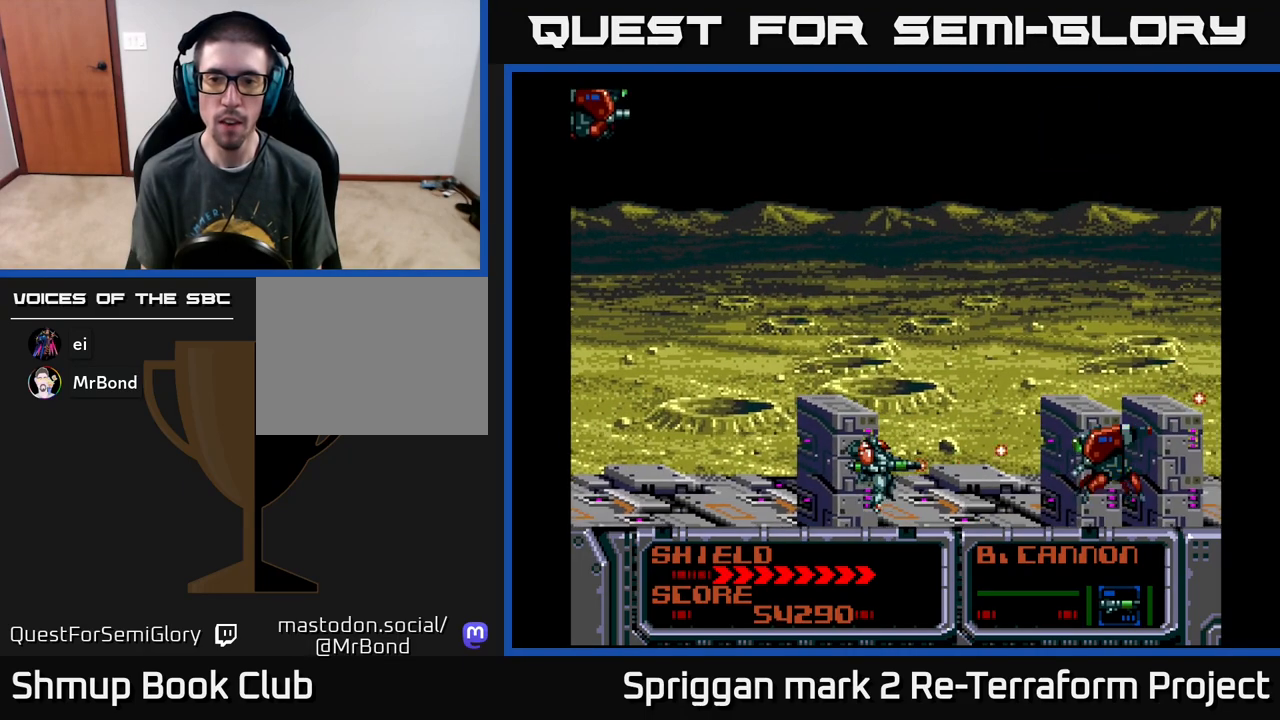
{"buttons": ["A", "DPAD_UP"], "events": [[200, "DPAD_UP", "down"], [267, "DPAD_UP", "up"], [433, "DPAD_UP", "down"]]}
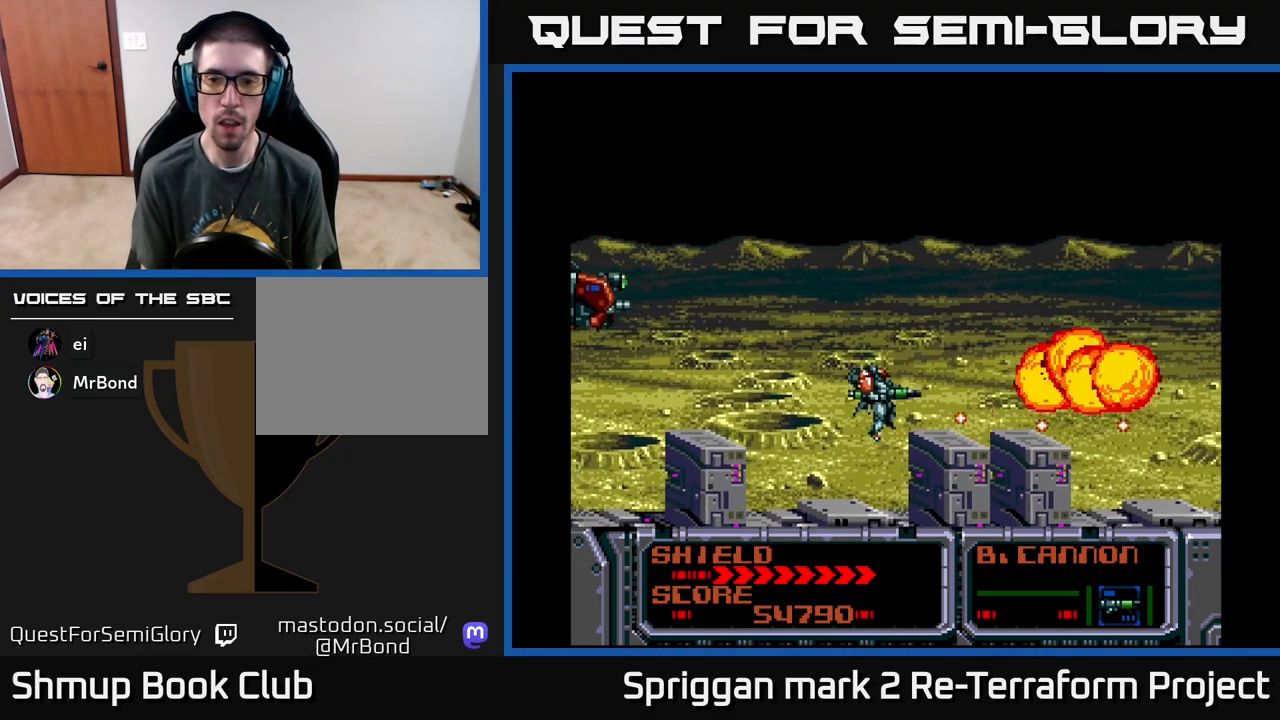
{"buttons": ["A", "DPAD_DOWN"]}
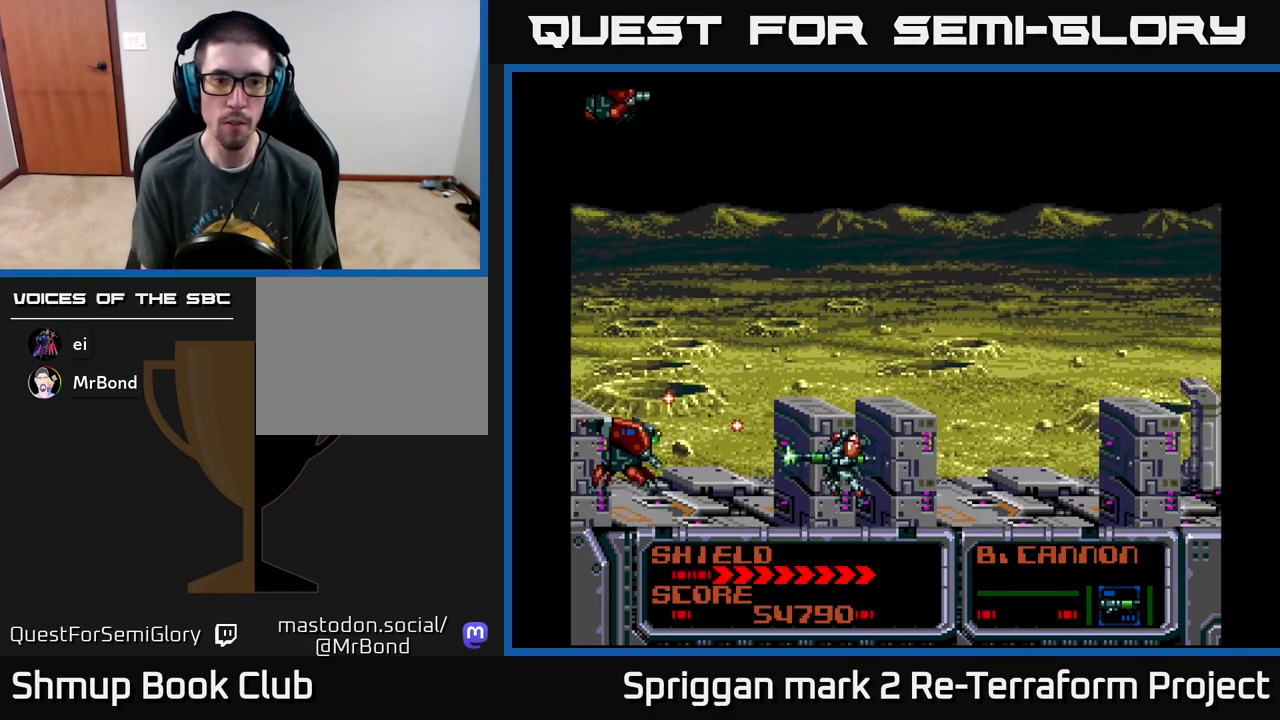
{"buttons": ["A"], "events": [[67, "DPAD_DOWN", "up"], [217, "DPAD_UP", "down"], [367, "DPAD_UP", "up"]]}
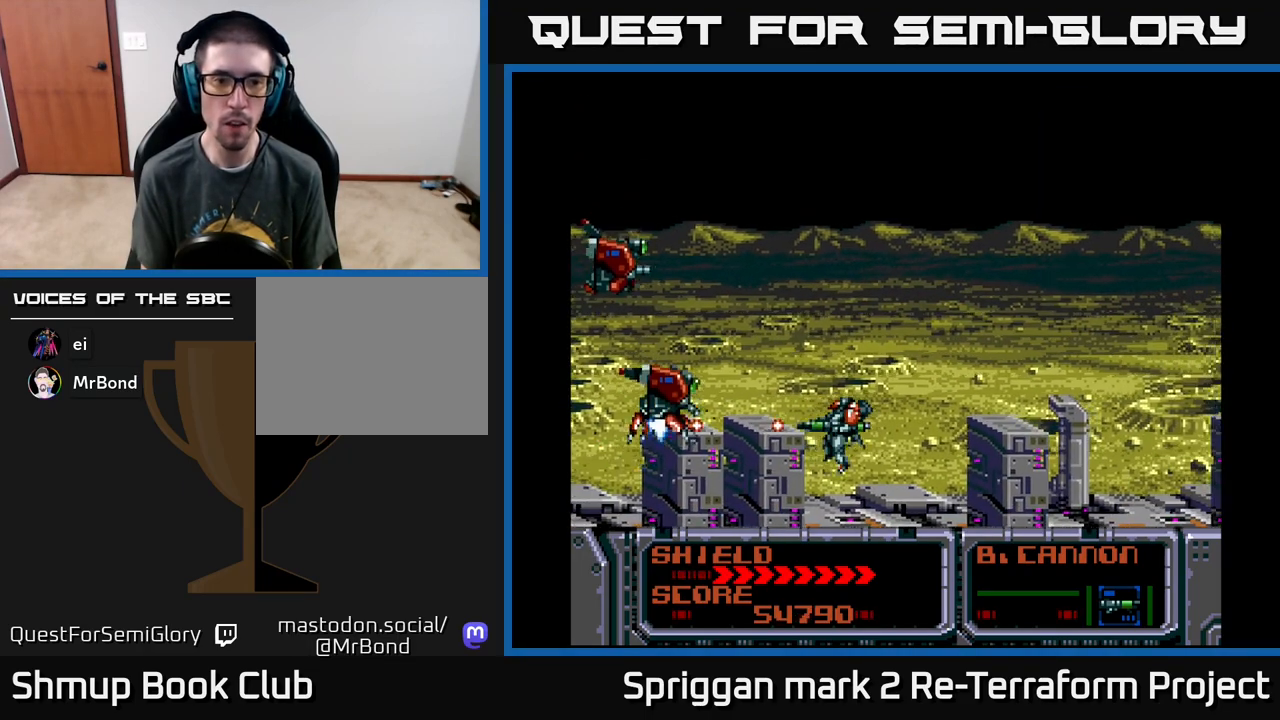
{"buttons": ["A", "DPAD_DOWN"], "events": [[50, "DPAD_UP", "down"], [200, "DPAD_UP", "up"], [333, "DPAD_DOWN", "down"]]}
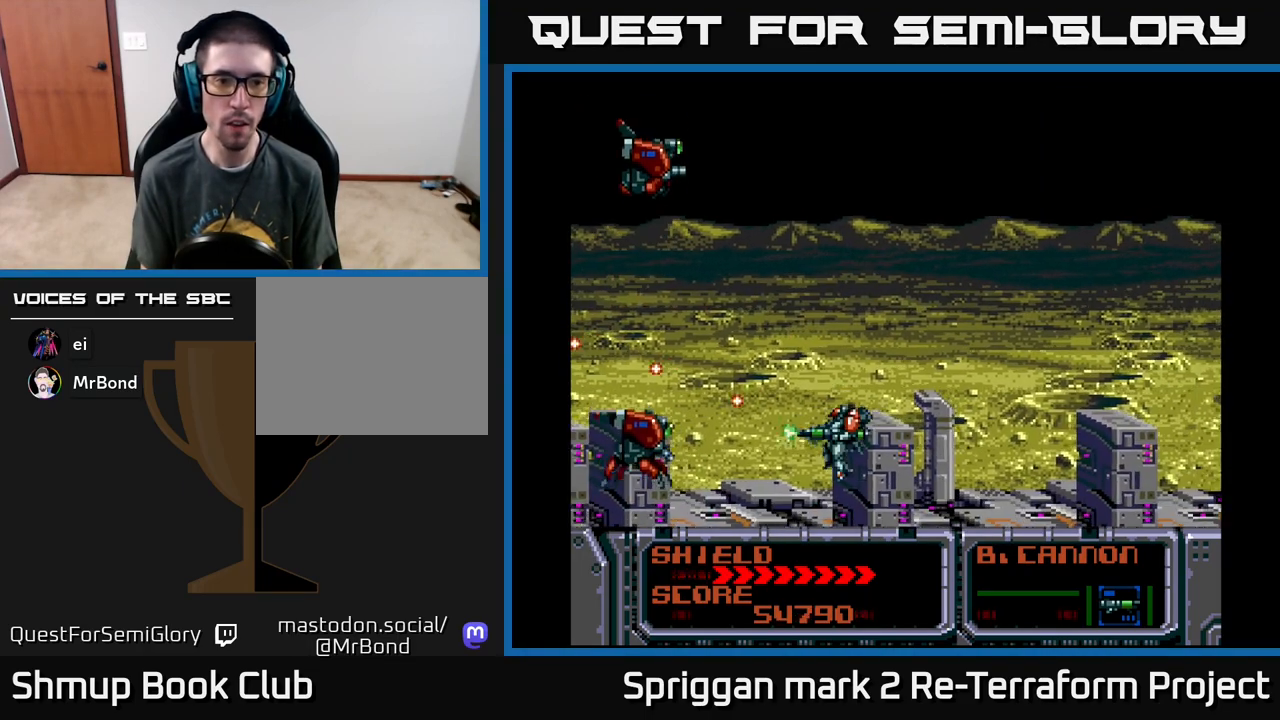
{"buttons": ["A"], "events": [[17, "DPAD_DOWN", "up"]]}
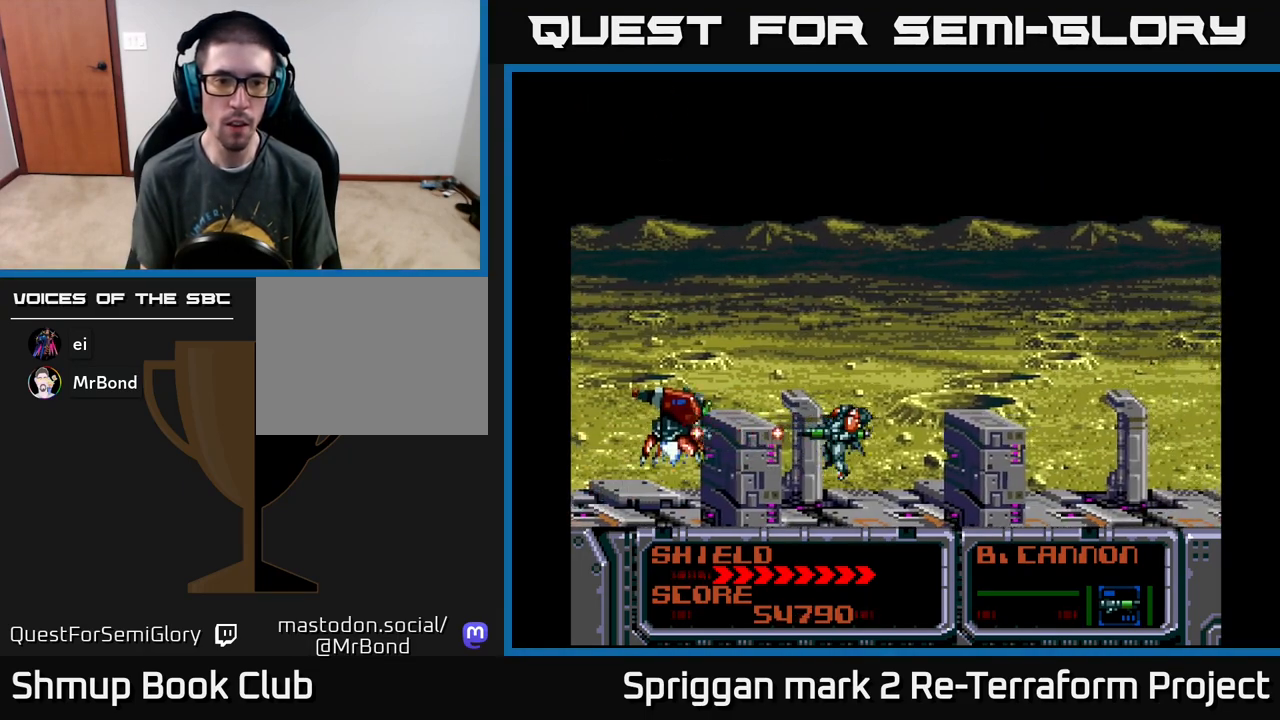
{"buttons": ["A"], "events": [[33, "DPAD_UP", "down"], [150, "DPAD_UP", "up"], [250, "DPAD_UP", "down"], [433, "DPAD_UP", "up"]]}
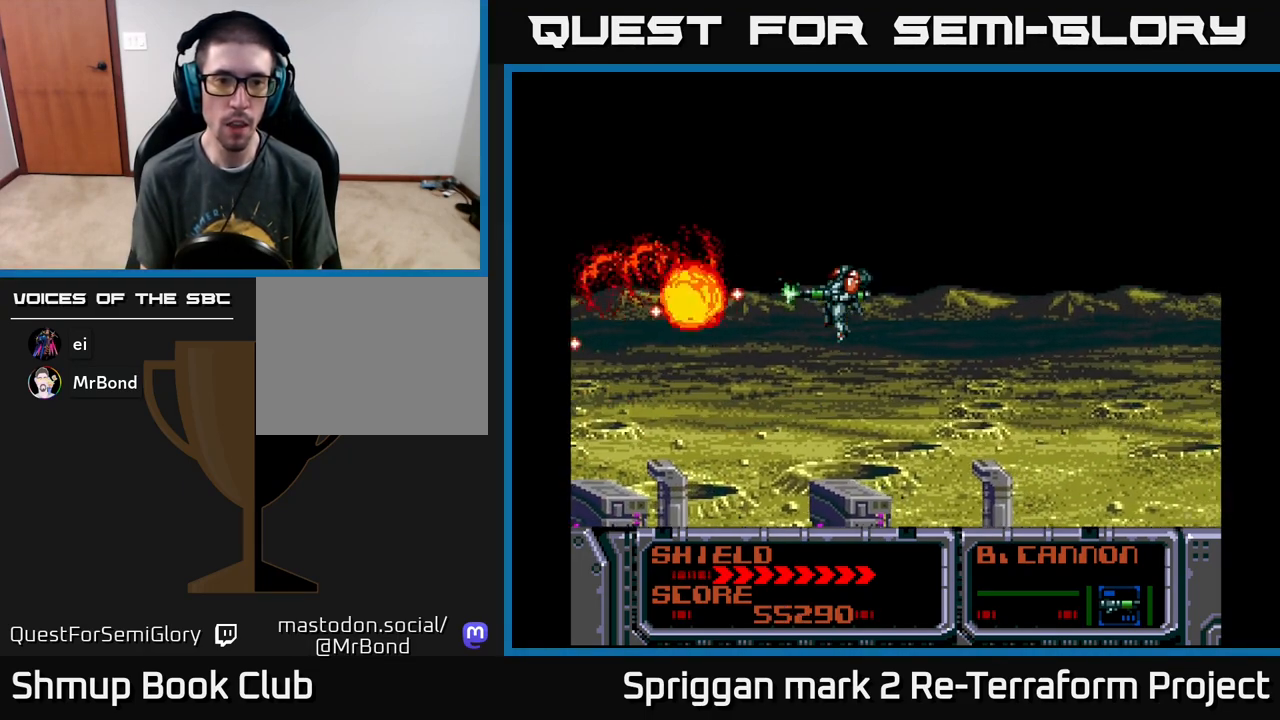
{"buttons": ["A", "DPAD_UP"], "events": [[50, "DPAD_DOWN", "down"], [100, "DPAD_DOWN", "up"], [333, "DPAD_UP", "down"]]}
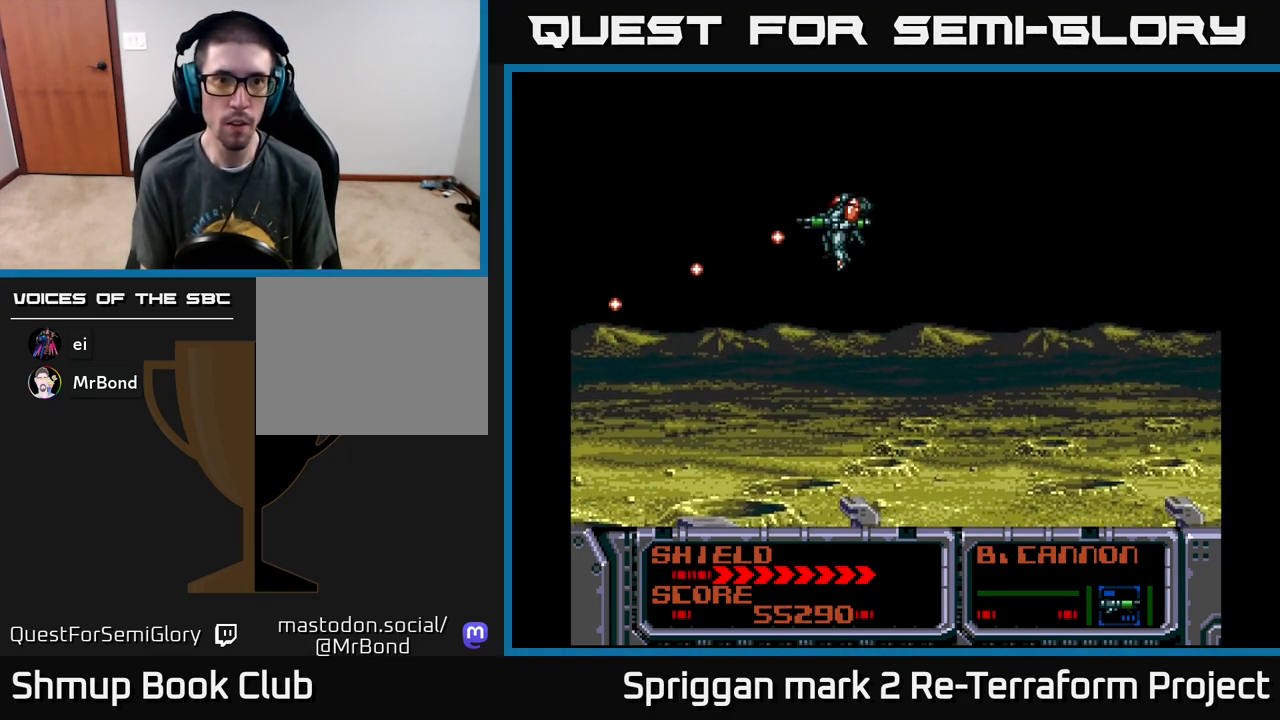
{"buttons": ["A"], "events": [[67, "DPAD_UP", "up"]]}
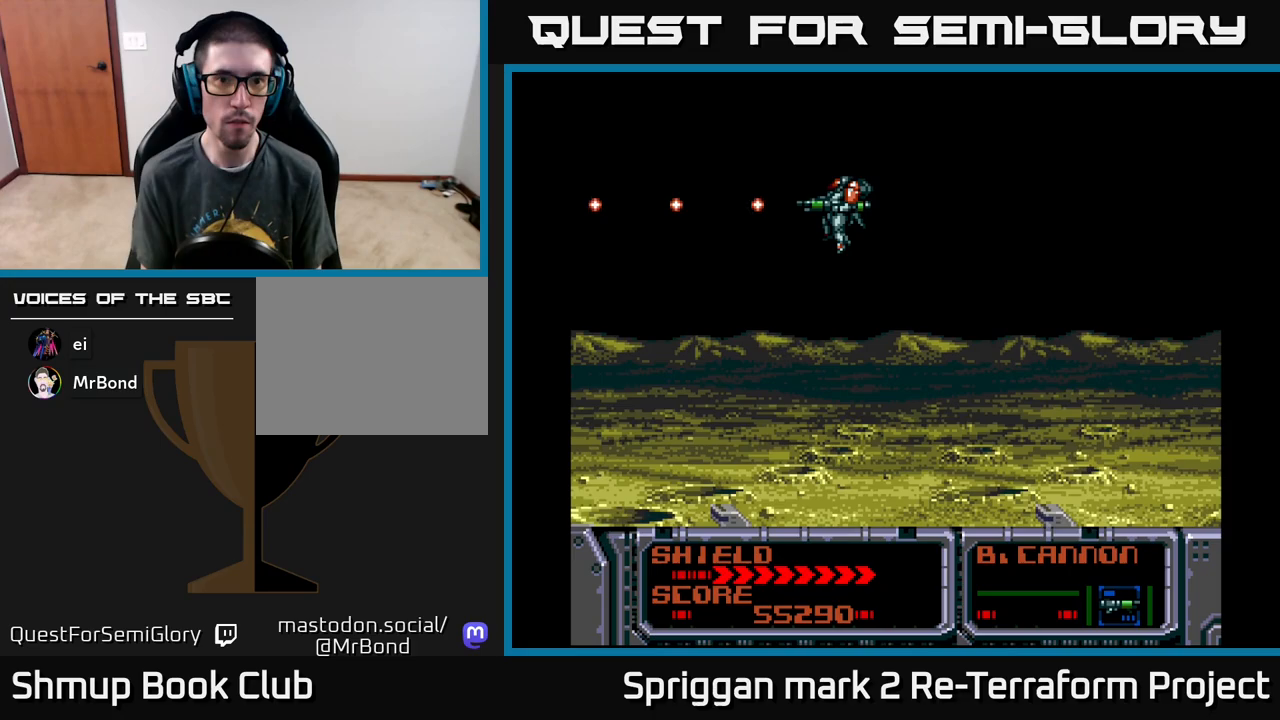
{"buttons": ["A"], "events": [[50, "A", "up"], [233, "A", "down"]]}
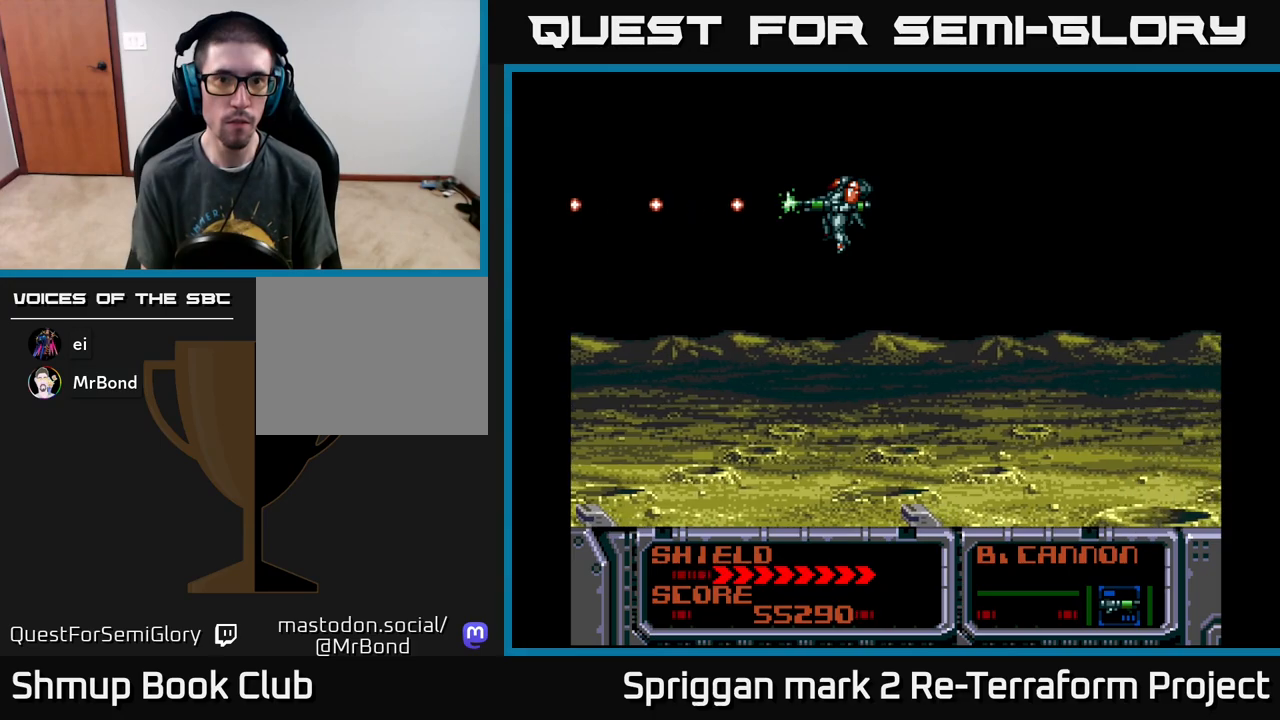
{"buttons": ["A"], "events": []}
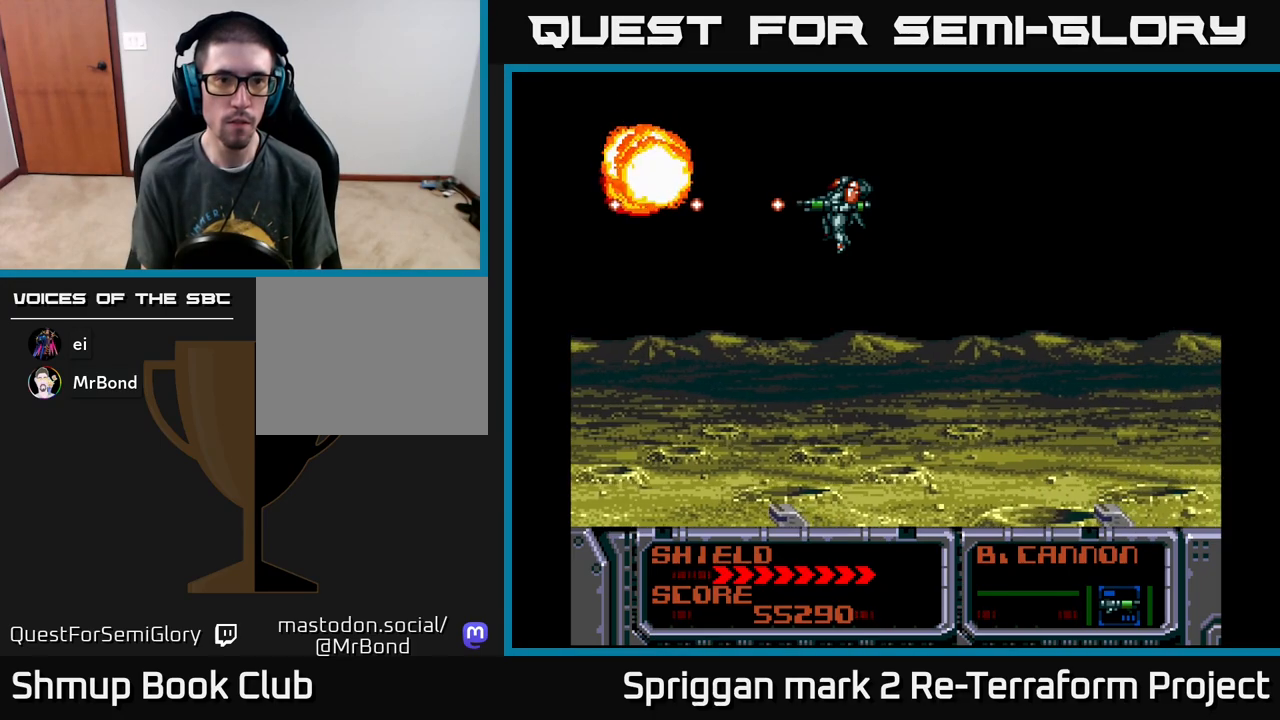
{"buttons": ["DPAD_LEFT"], "events": [[67, "DPAD_DOWN", "down"], [333, "A", "up"], [450, "DPAD_DOWN", "up"], [467, "DPAD_LEFT", "down"]]}
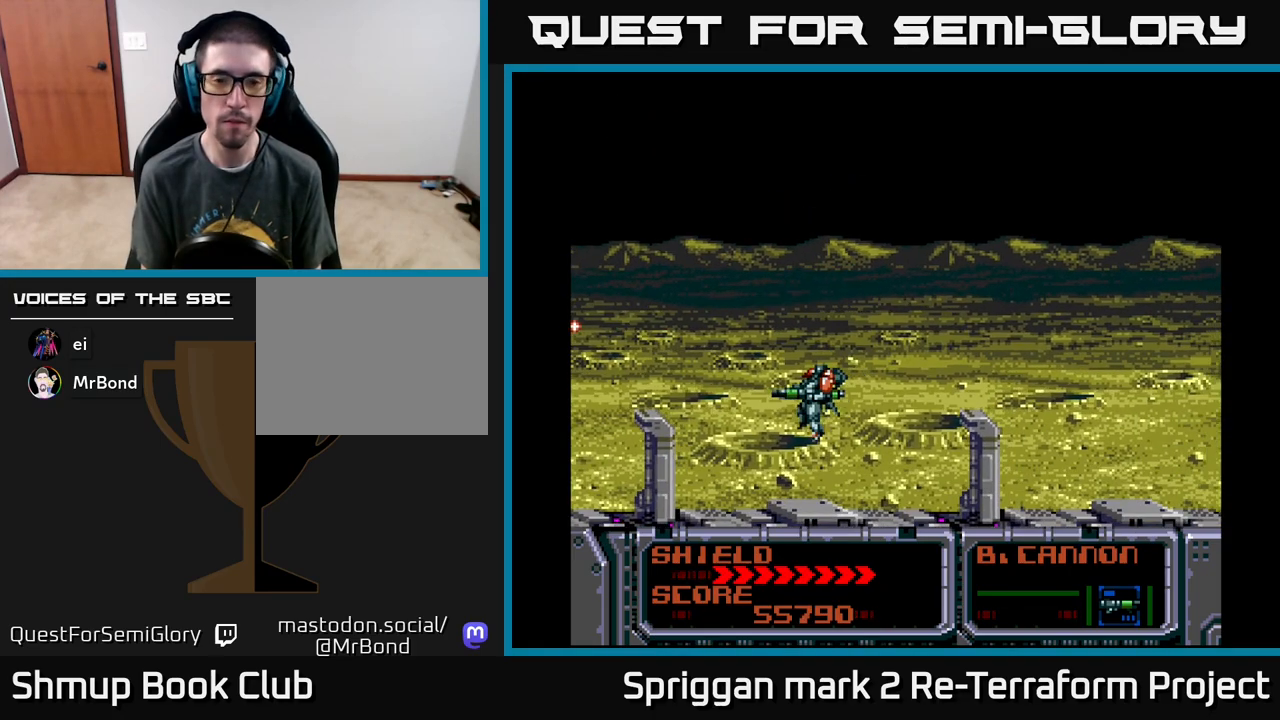
{"buttons": [], "events": [[83, "DPAD_LEFT", "up"], [400, "B", "down"], [467, "B", "up"]]}
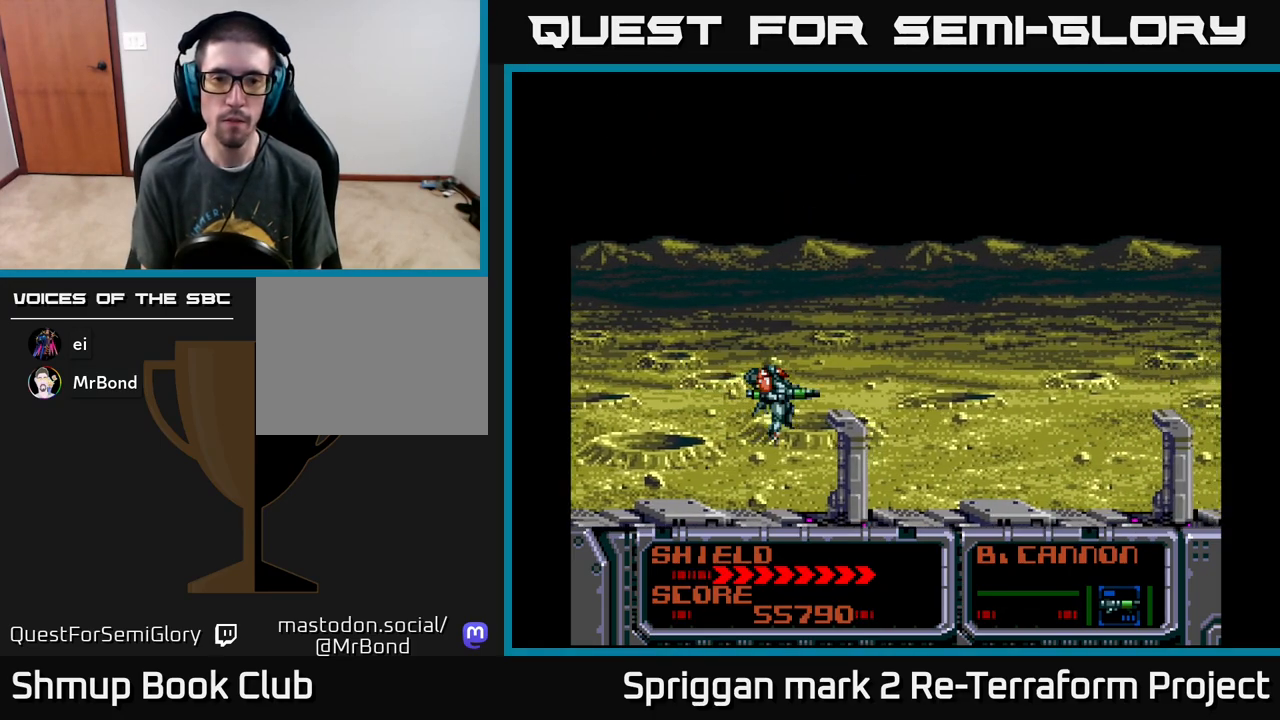
{"buttons": ["A", "DPAD_UP", "DPAD_RIGHT"], "events": [[117, "A", "down"], [367, "DPAD_UP", "down"], [500, "DPAD_RIGHT", "down"]]}
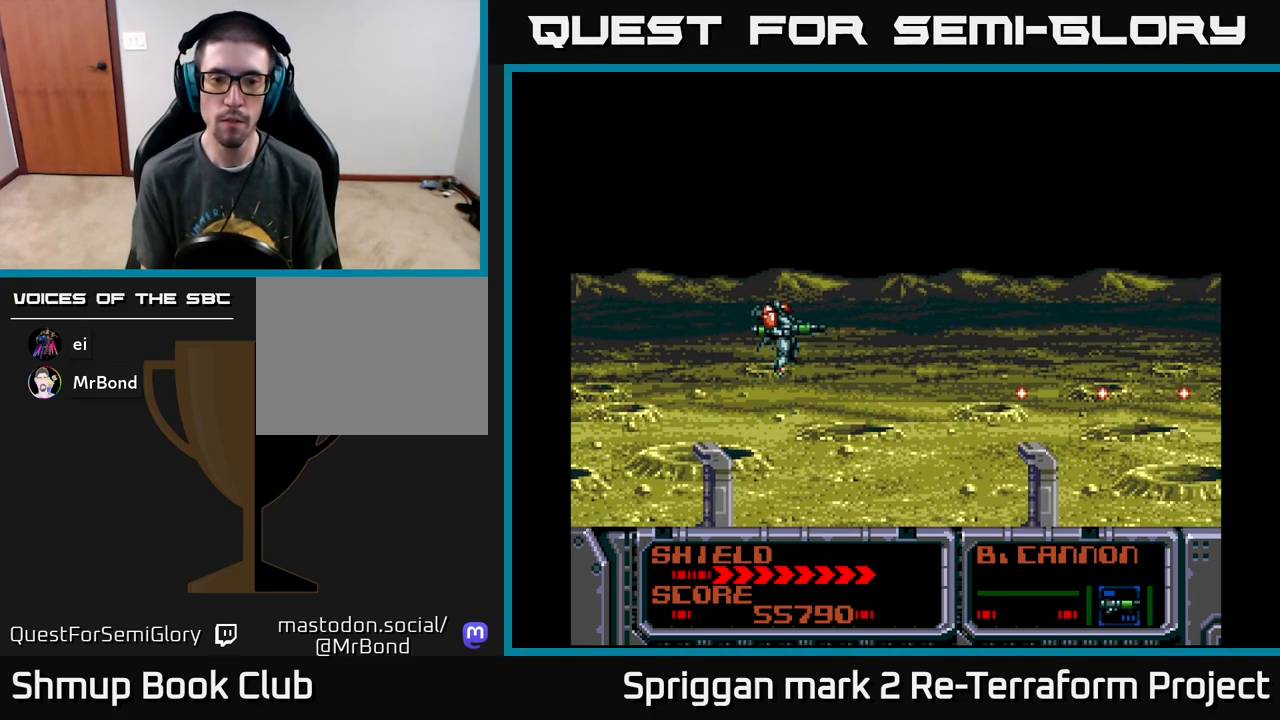
{"buttons": ["A"], "events": [[50, "DPAD_UP", "up"], [133, "DPAD_RIGHT", "up"]]}
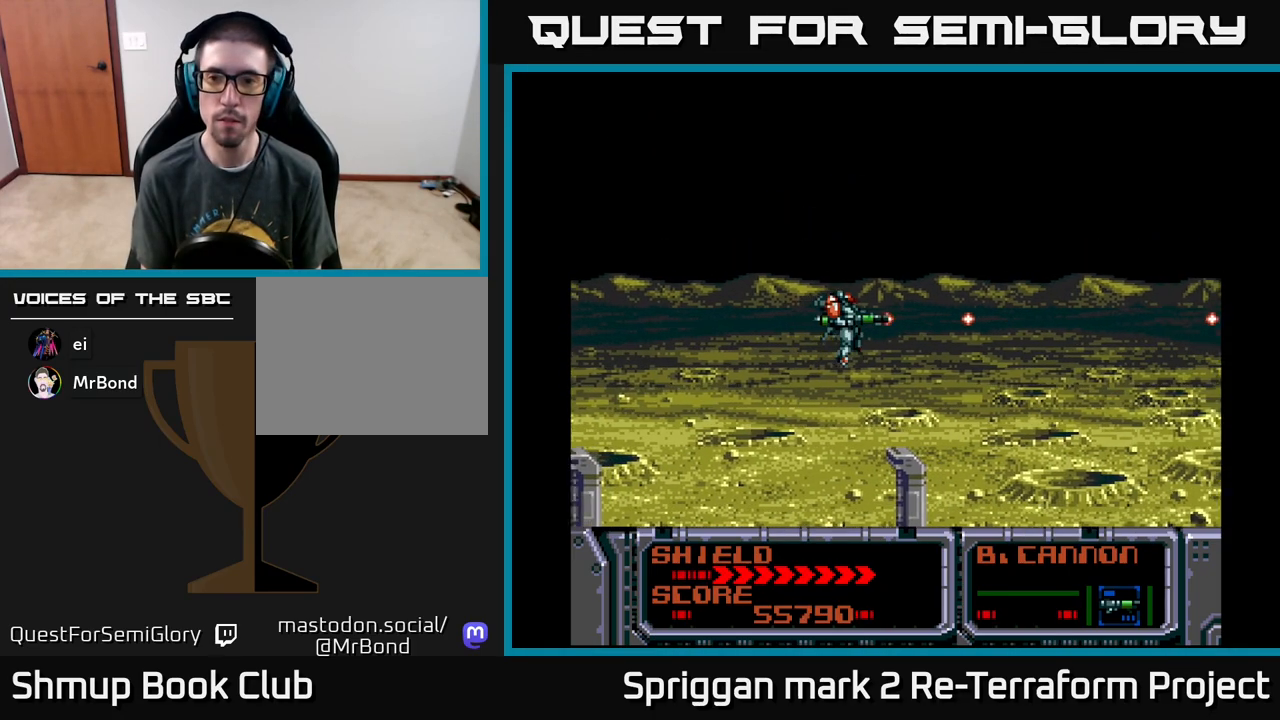
{"buttons": [], "events": [[500, "A", "up"]]}
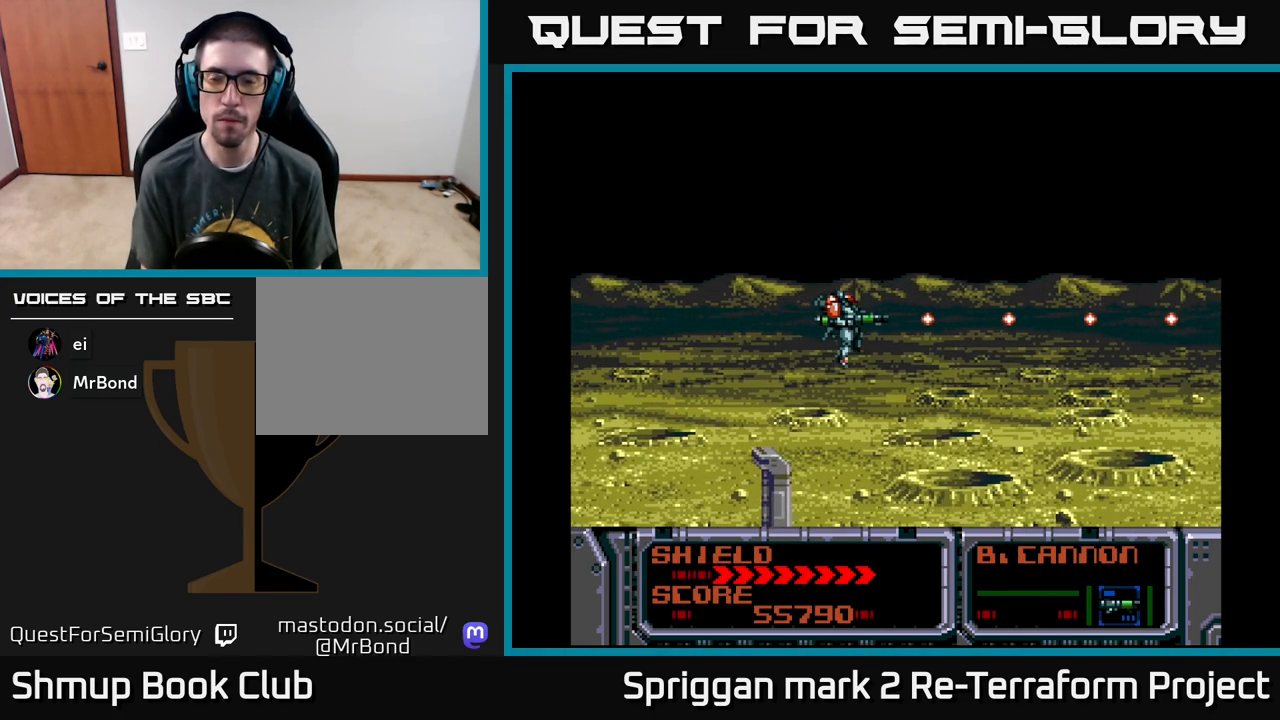
{"buttons": [], "events": []}
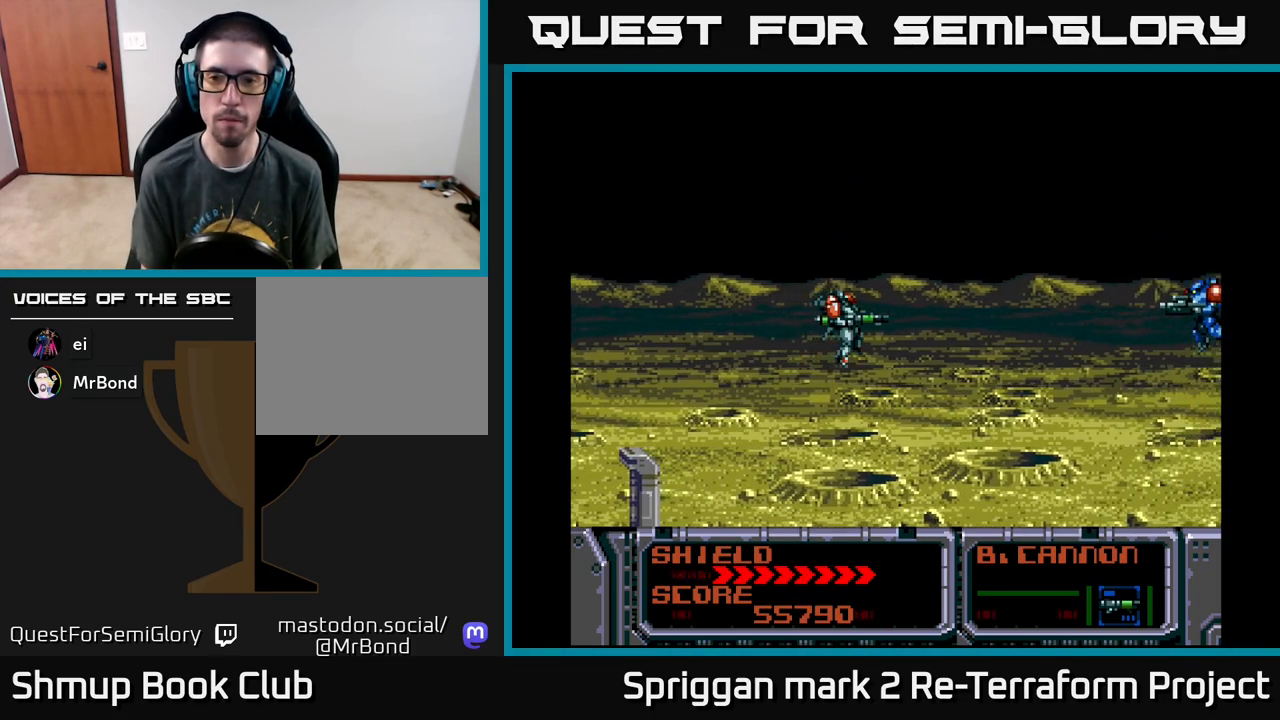
{"buttons": ["A"], "events": [[83, "A", "down"], [167, "DPAD_RIGHT", "down"], [183, "DPAD_UP", "down"], [200, "DPAD_RIGHT", "up"], [383, "DPAD_UP", "up"]]}
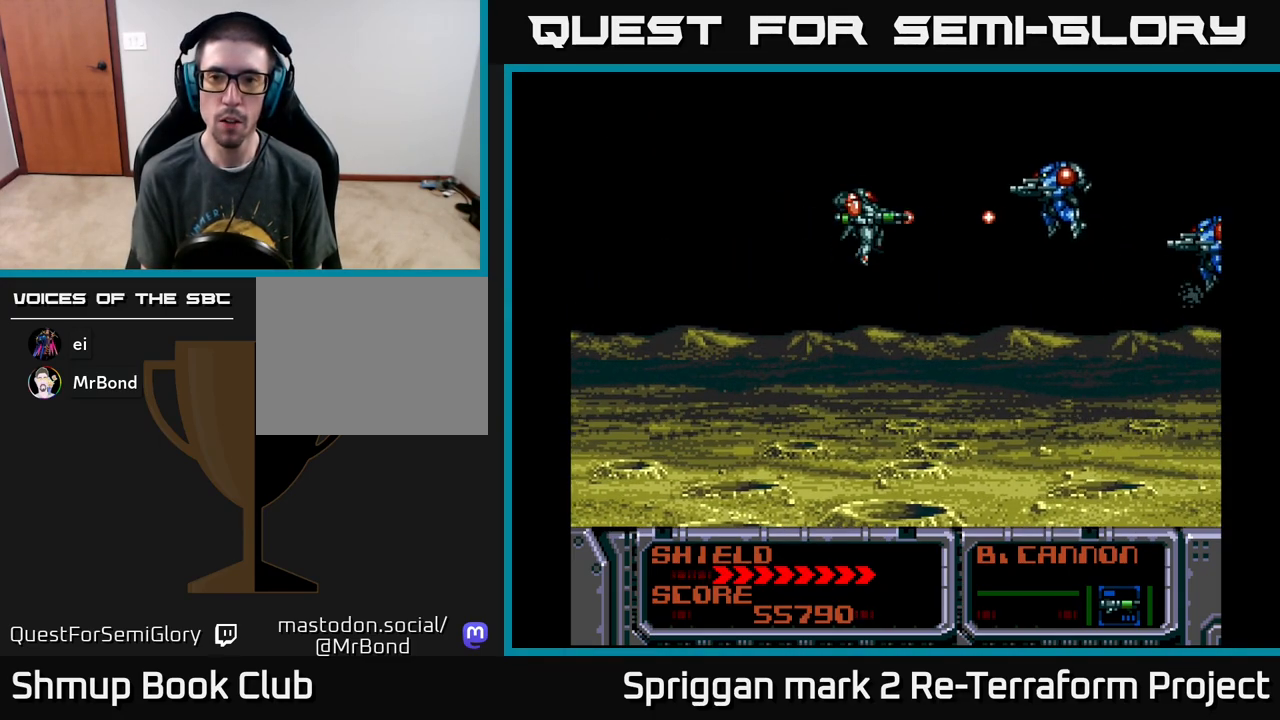
{"buttons": ["A"], "events": [[133, "DPAD_UP", "down"], [250, "DPAD_LEFT", "down"], [267, "DPAD_UP", "up"], [467, "DPAD_LEFT", "up"]]}
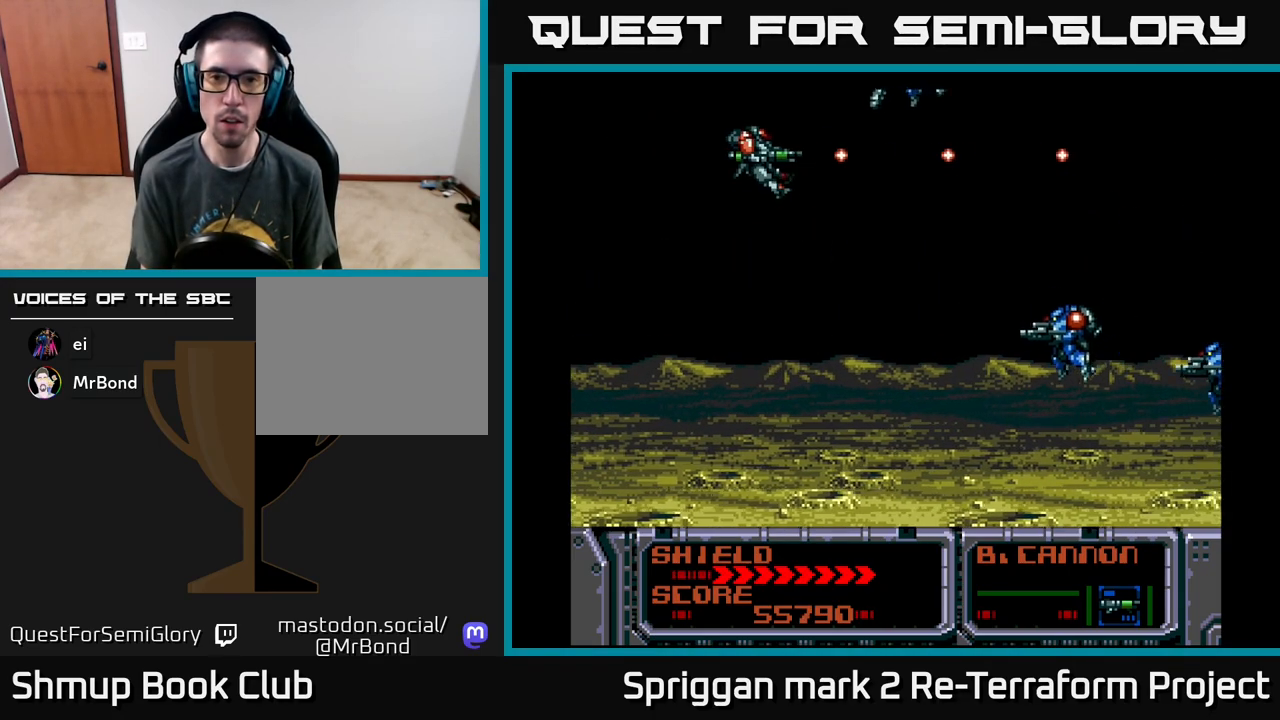
{"buttons": ["A", "DPAD_UP", "DPAD_LEFT"]}
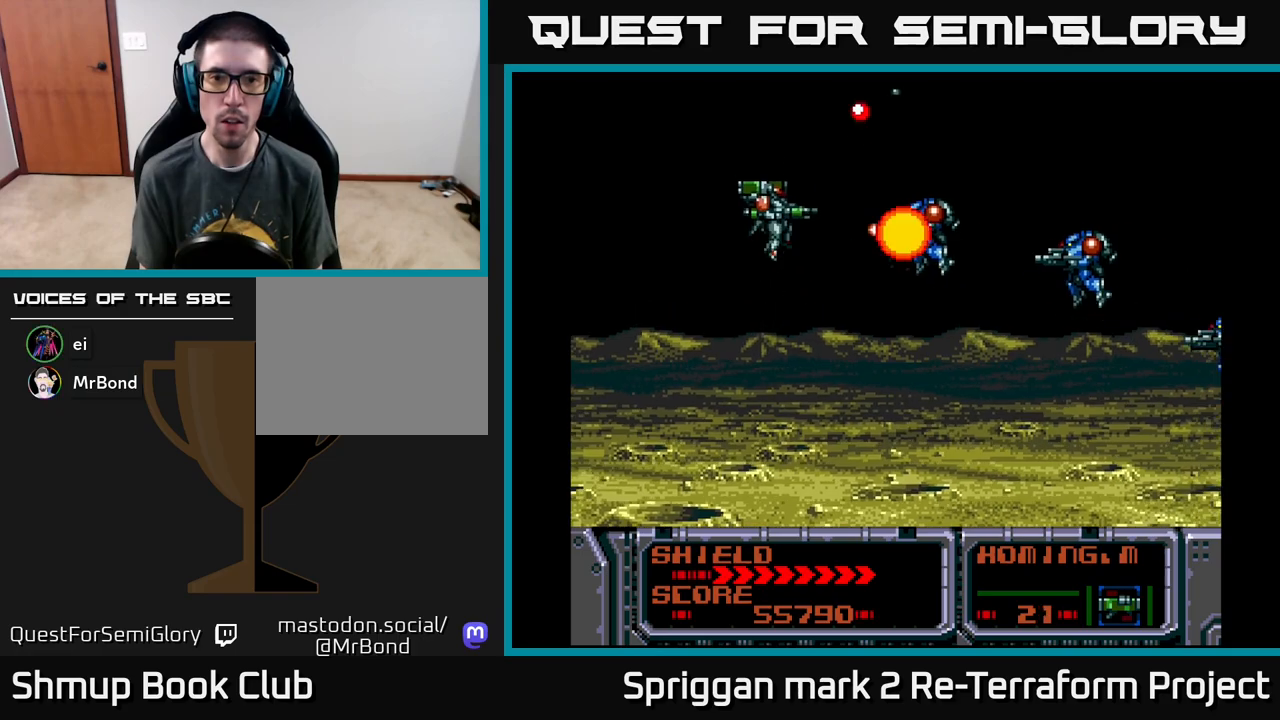
{"buttons": ["DPAD_LEFT"], "events": [[17, "A", "up"], [33, "DPAD_LEFT", "up"], [83, "A", "down"], [100, "DPAD_LEFT", "down"], [117, "DPAD_UP", "up"], [150, "DPAD_DOWN", "down"], [167, "A", "up"], [217, "A", "down"], [283, "DPAD_LEFT", "up"], [333, "A", "up"], [350, "DPAD_DOWN", "up"], [383, "A", "down"], [467, "DPAD_LEFT", "down"], [483, "A", "up"]]}
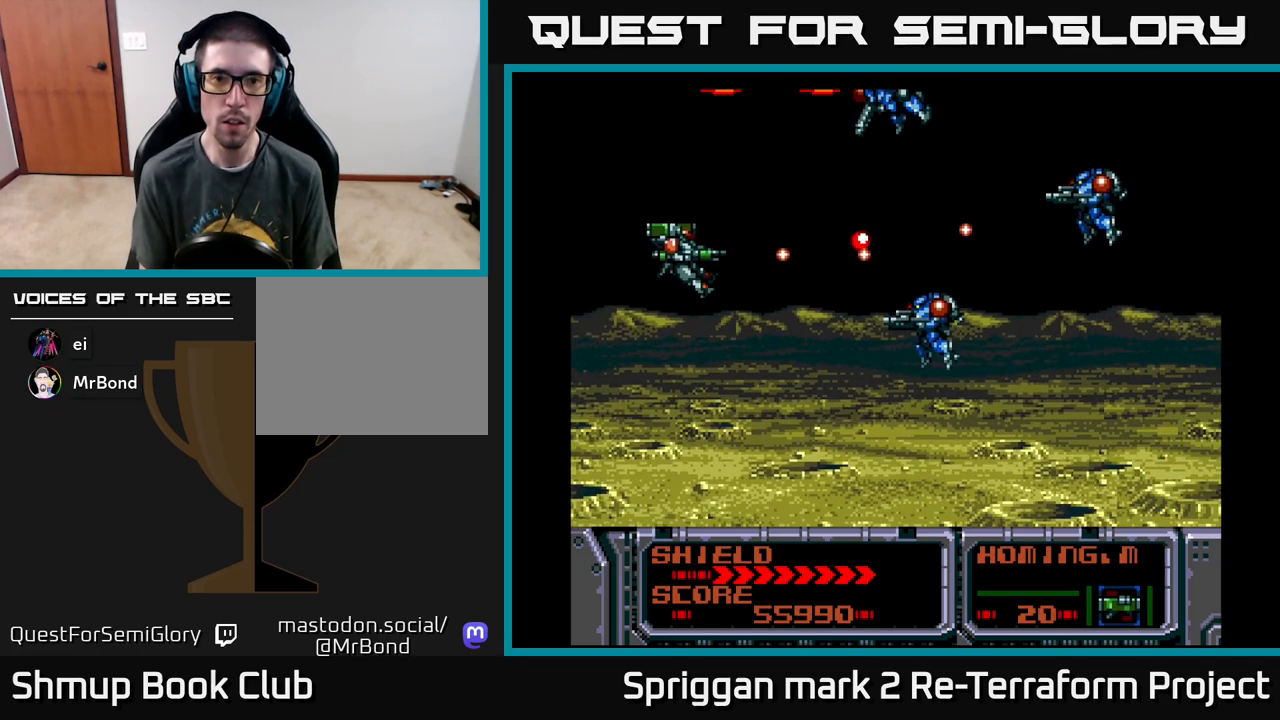
{"buttons": ["DPAD_UP", "DPAD_LEFT"]}
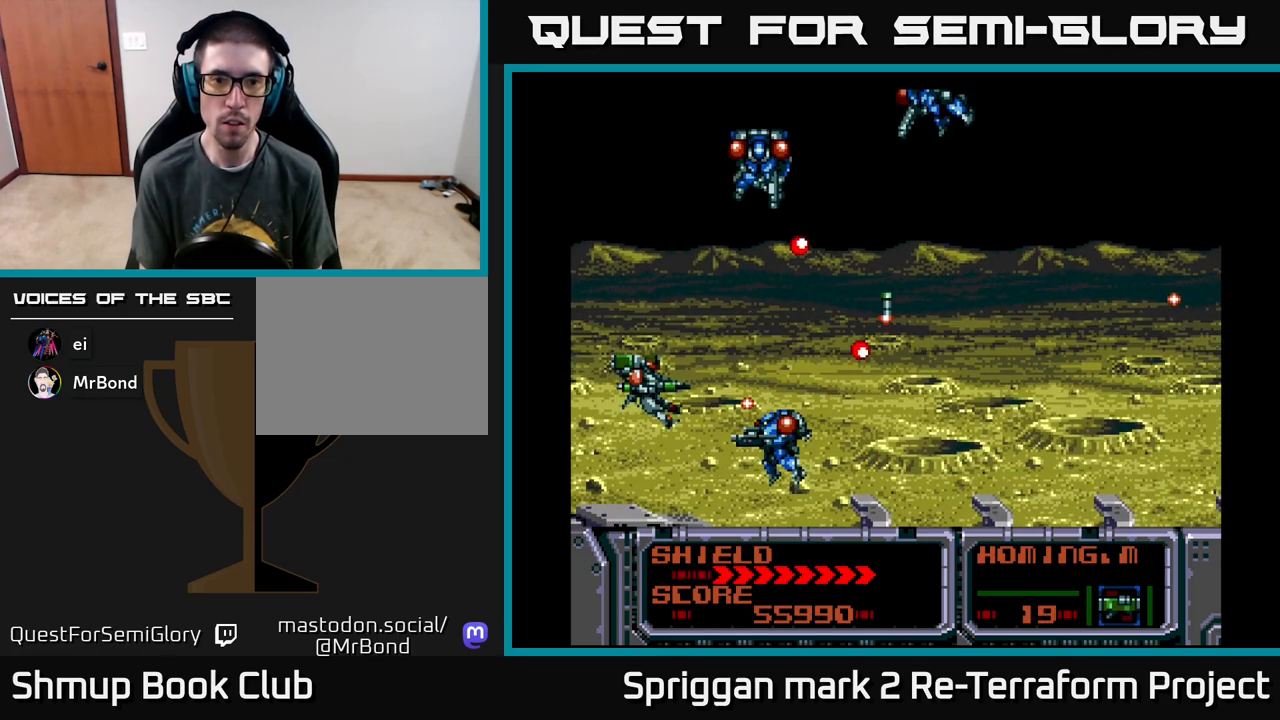
{"buttons": ["DPAD_DOWN"], "events": [[17, "A", "down"], [67, "DPAD_UP", "up"], [117, "DPAD_DOWN", "down"], [133, "A", "up"], [167, "DPAD_LEFT", "up"], [183, "A", "down"], [233, "DPAD_DOWN", "up"], [233, "DPAD_UP", "down"], [300, "A", "up"], [333, "DPAD_LEFT", "down"], [350, "DPAD_LEFT", "up"], [367, "A", "down"], [383, "DPAD_LEFT", "down"], [383, "DPAD_UP", "up"], [400, "DPAD_DOWN", "down"], [400, "DPAD_LEFT", "up"], [467, "A", "up"]]}
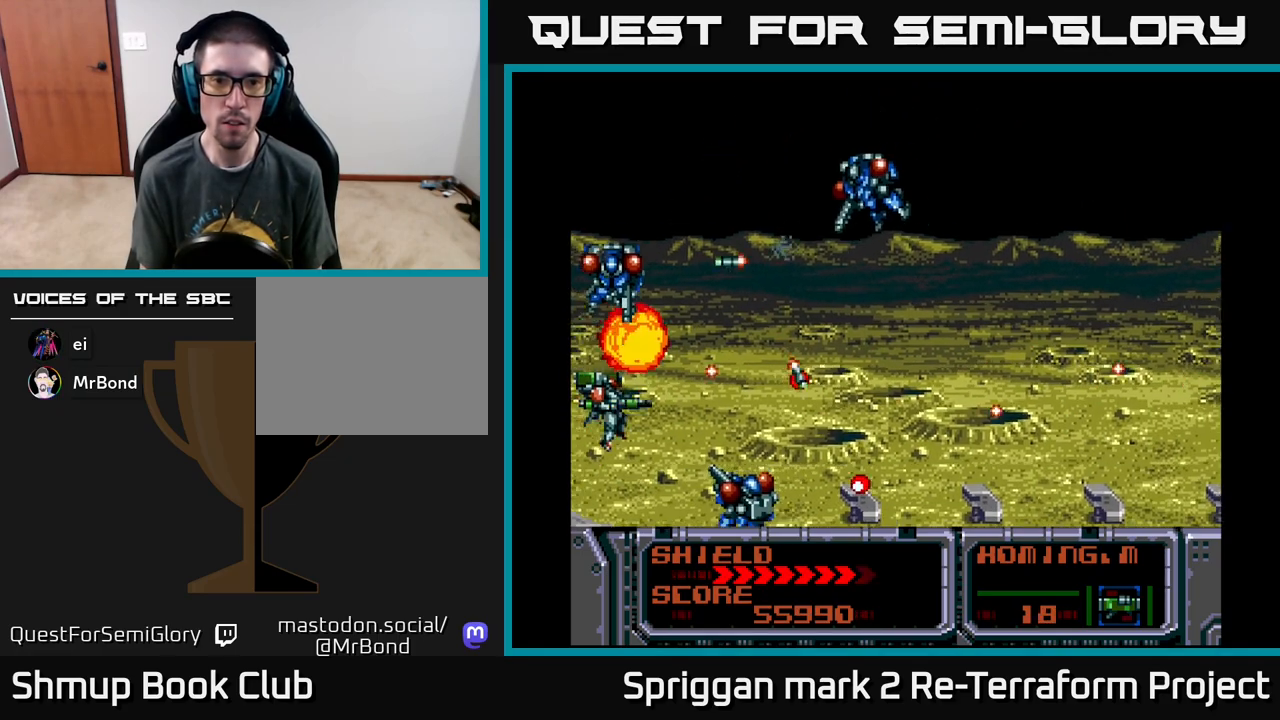
{"buttons": [], "events": [[33, "A", "down"], [150, "A", "up"], [200, "A", "down"], [200, "DPAD_DOWN", "up"], [200, "DPAD_RIGHT", "down"], [217, "DPAD_UP", "down"], [317, "A", "up"], [367, "A", "down"], [483, "A", "up"], [500, "DPAD_RIGHT", "up"], [500, "DPAD_UP", "up"]]}
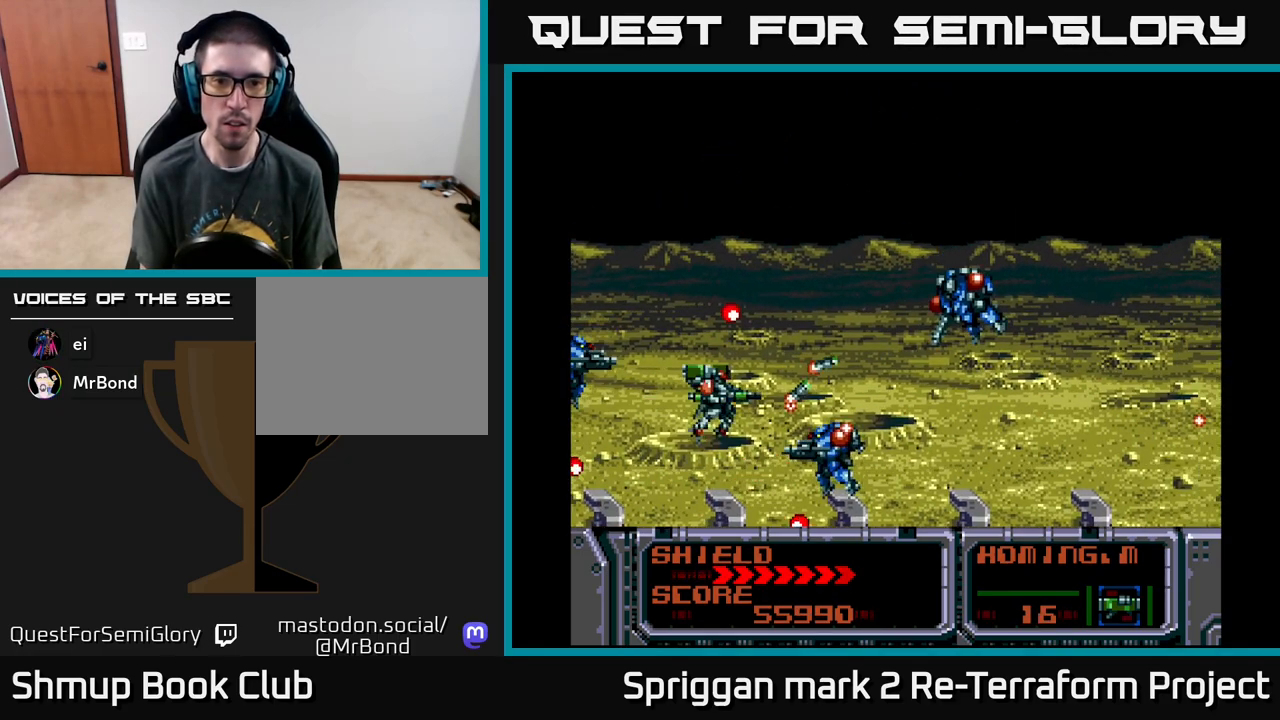
{"buttons": ["DPAD_DOWN", "DPAD_RIGHT"]}
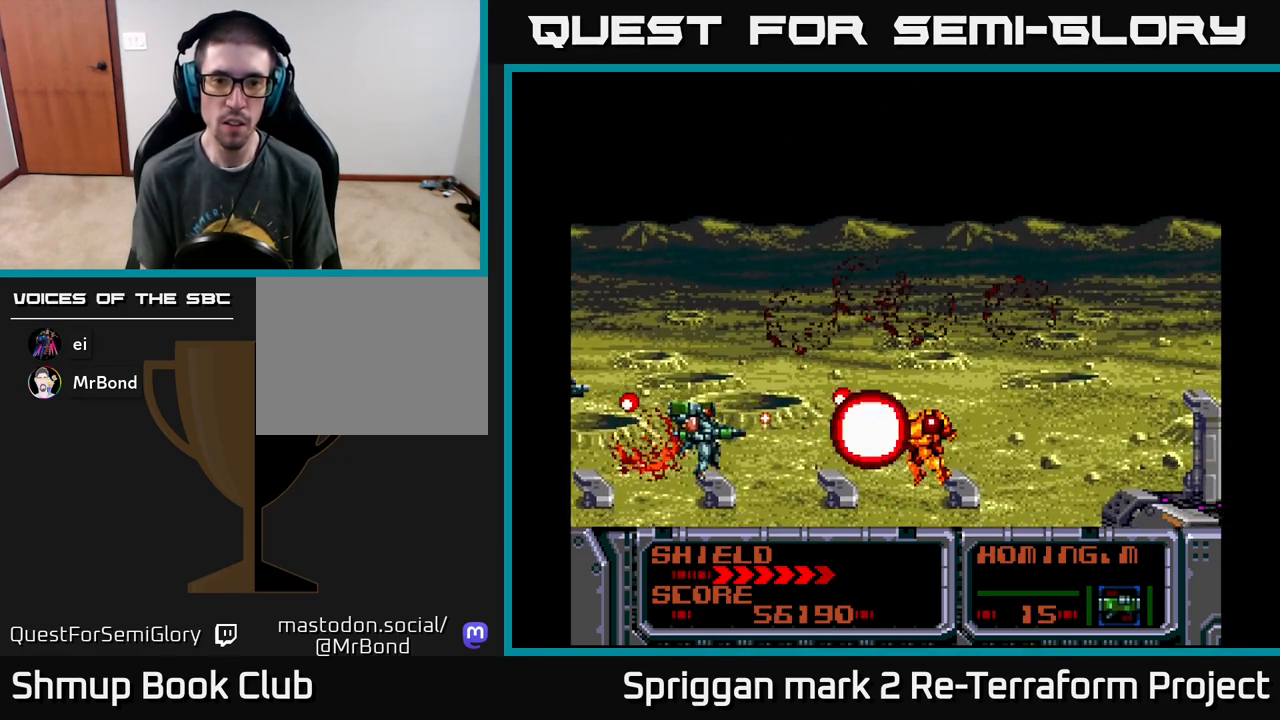
{"buttons": ["A", "DPAD_UP", "DPAD_RIGHT"], "events": [[50, "A", "down"], [50, "DPAD_DOWN", "up"], [83, "DPAD_UP", "down"], [133, "DPAD_RIGHT", "up"], [183, "DPAD_LEFT", "down"], [217, "A", "up"], [267, "A", "down"], [367, "DPAD_LEFT", "up"], [417, "DPAD_RIGHT", "down"]]}
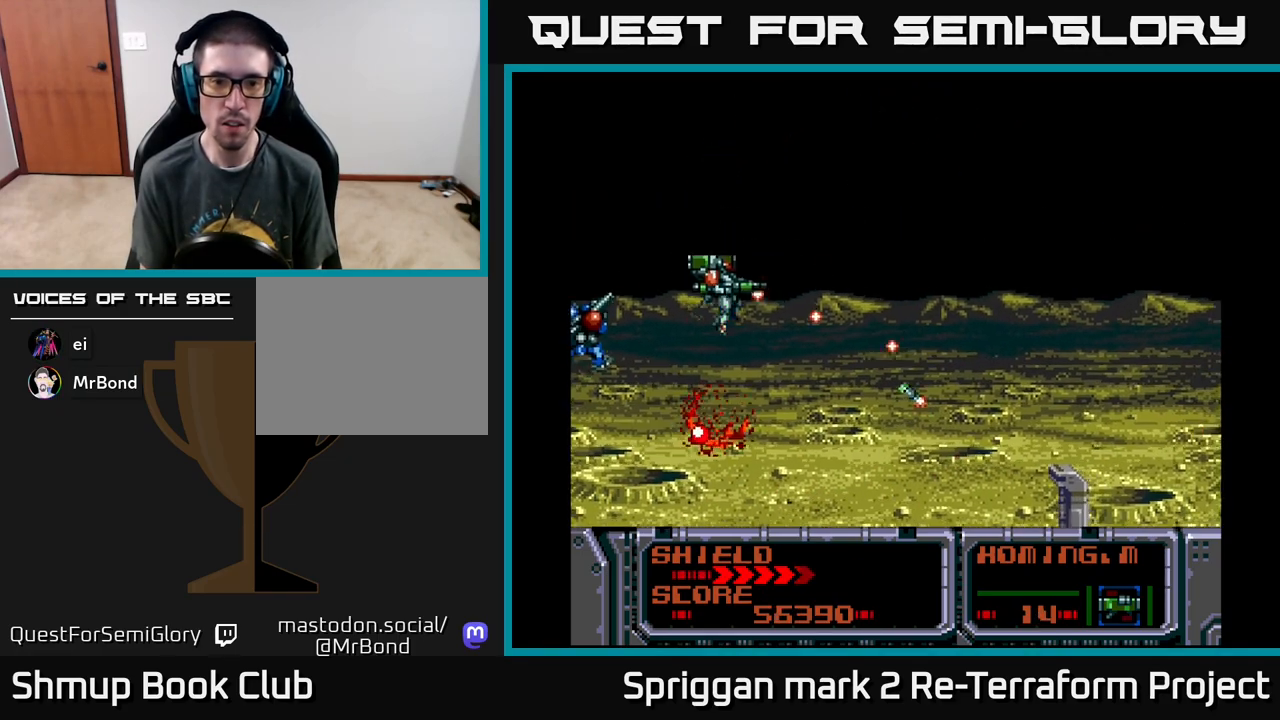
{"buttons": ["DPAD_DOWN"], "events": [[183, "A", "up"], [217, "DPAD_UP", "up"], [383, "DPAD_DOWN", "down"], [500, "DPAD_RIGHT", "up"]]}
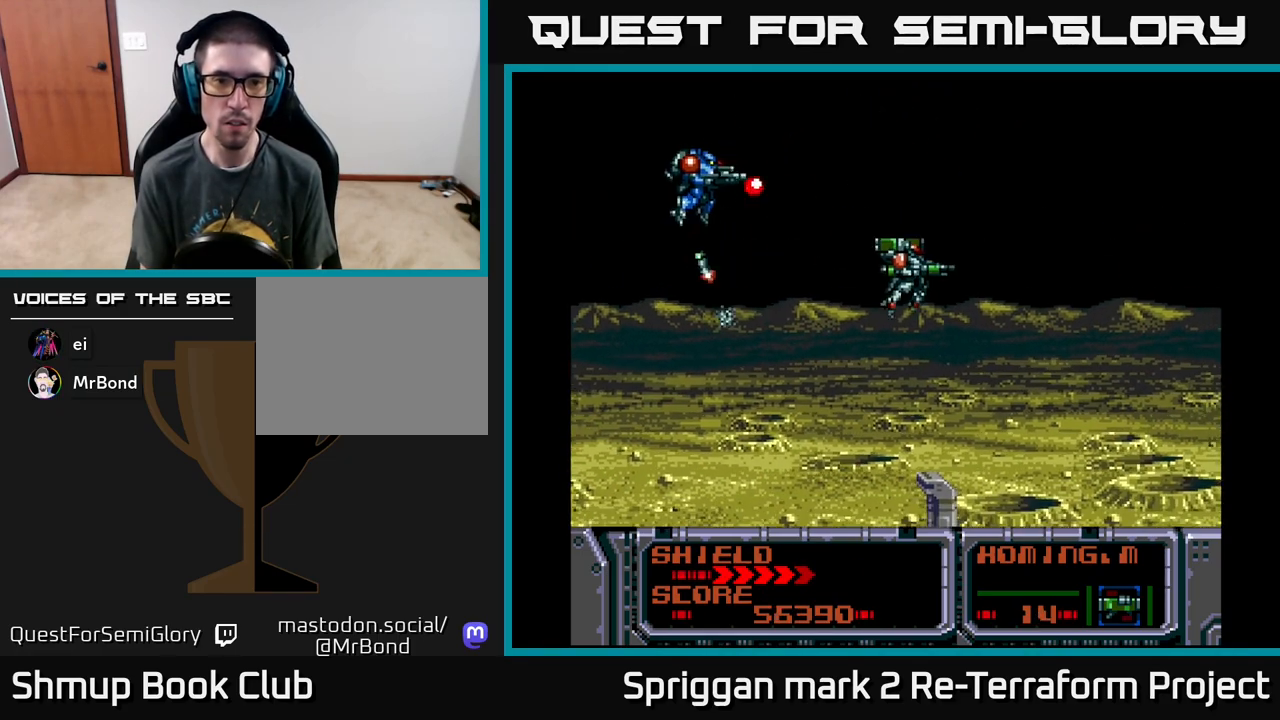
{"buttons": ["DPAD_DOWN"], "events": [[83, "DPAD_LEFT", "down"], [217, "DPAD_DOWN", "up"], [450, "DPAD_DOWN", "down"], [483, "DPAD_LEFT", "up"]]}
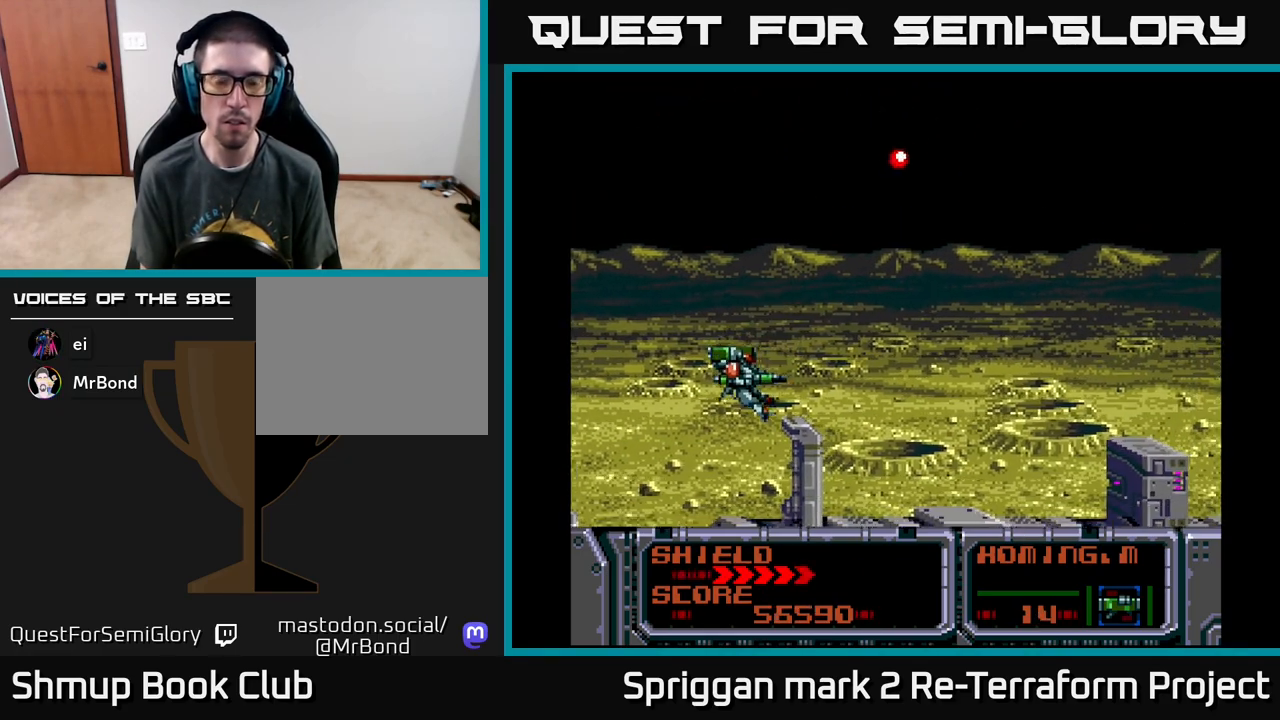
{"buttons": [], "events": [[33, "DPAD_DOWN", "up"]]}